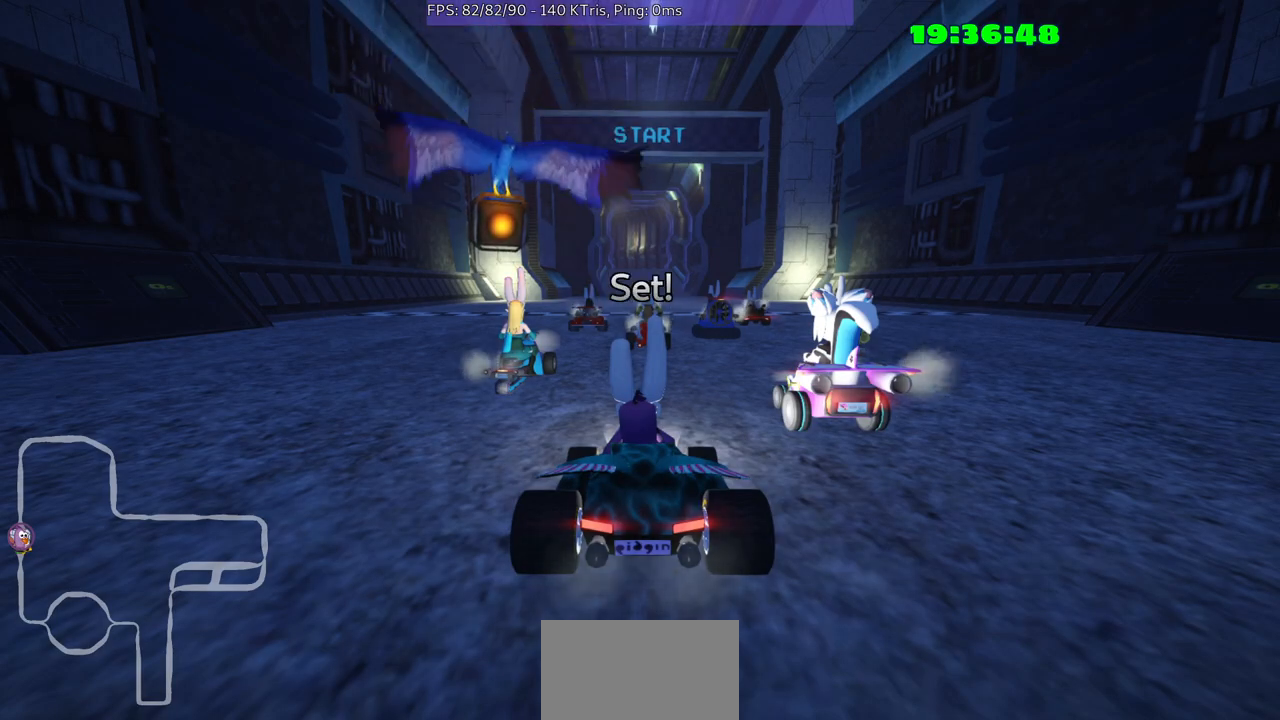
Gameplay with a controller (Xbox layout); each line is a JSON object with the inputs held at the frame after it. "events" lists button and stick changes between this image and that frame as [ms after this image, input, new state], when the widget could be followed in between. Not read: L3 R2 R3.
{"buttons": [], "left_stick": "down-left", "right_stick": "center", "events": [[267, "left_stick", "down-left"]]}
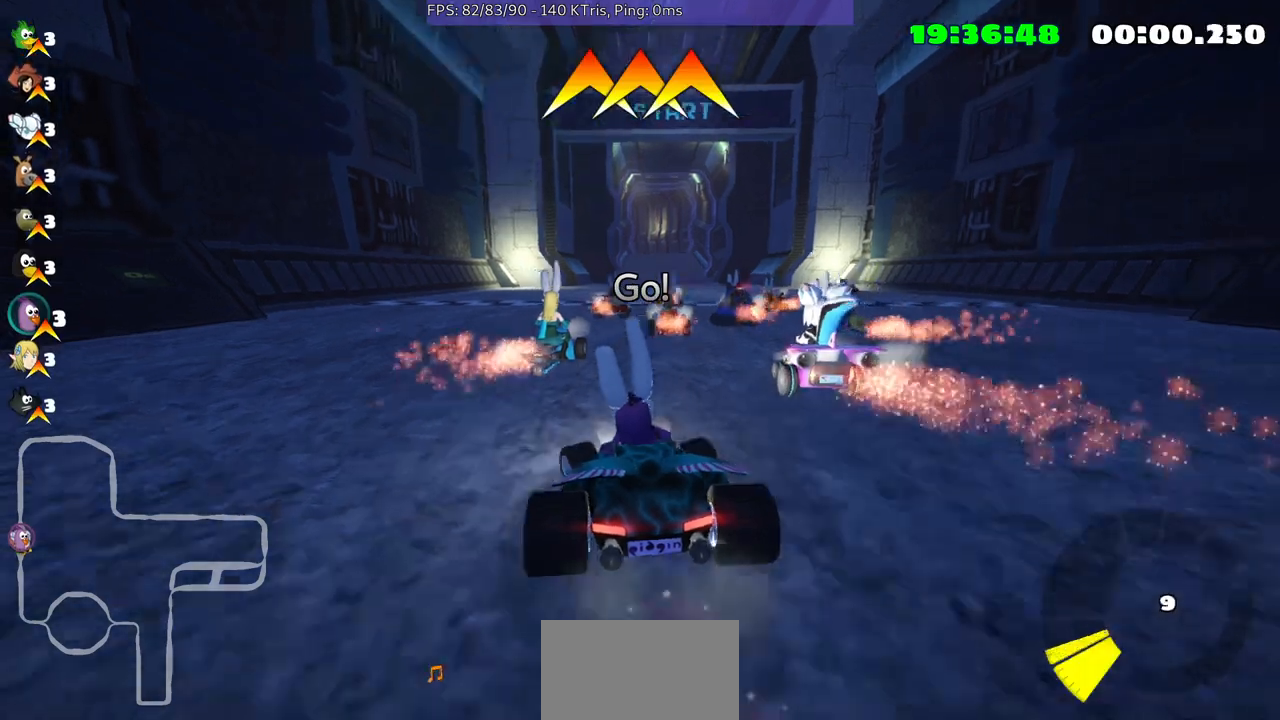
{"buttons": [], "left_stick": "left", "right_stick": "center", "events": [[100, "left_stick", "center"], [200, "left_stick", "up-right"], [367, "left_stick", "center"], [500, "left_stick", "left"]]}
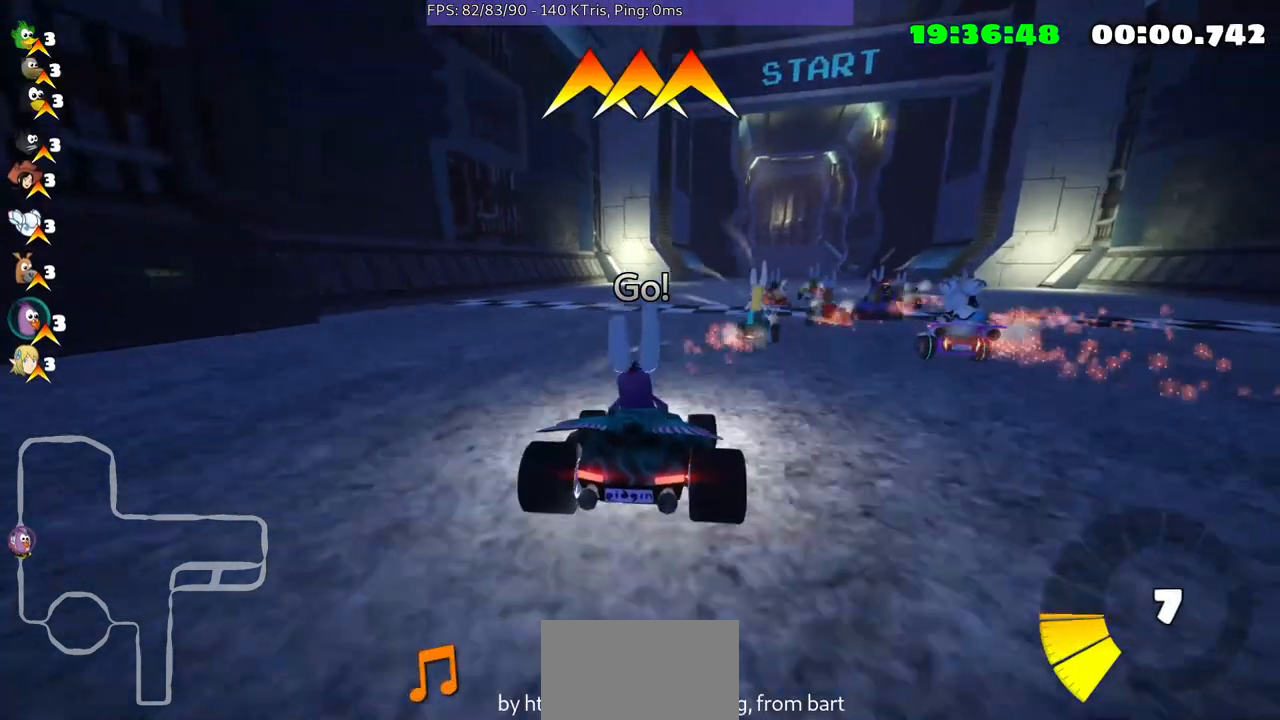
{"buttons": [], "left_stick": "left", "right_stick": "center", "events": []}
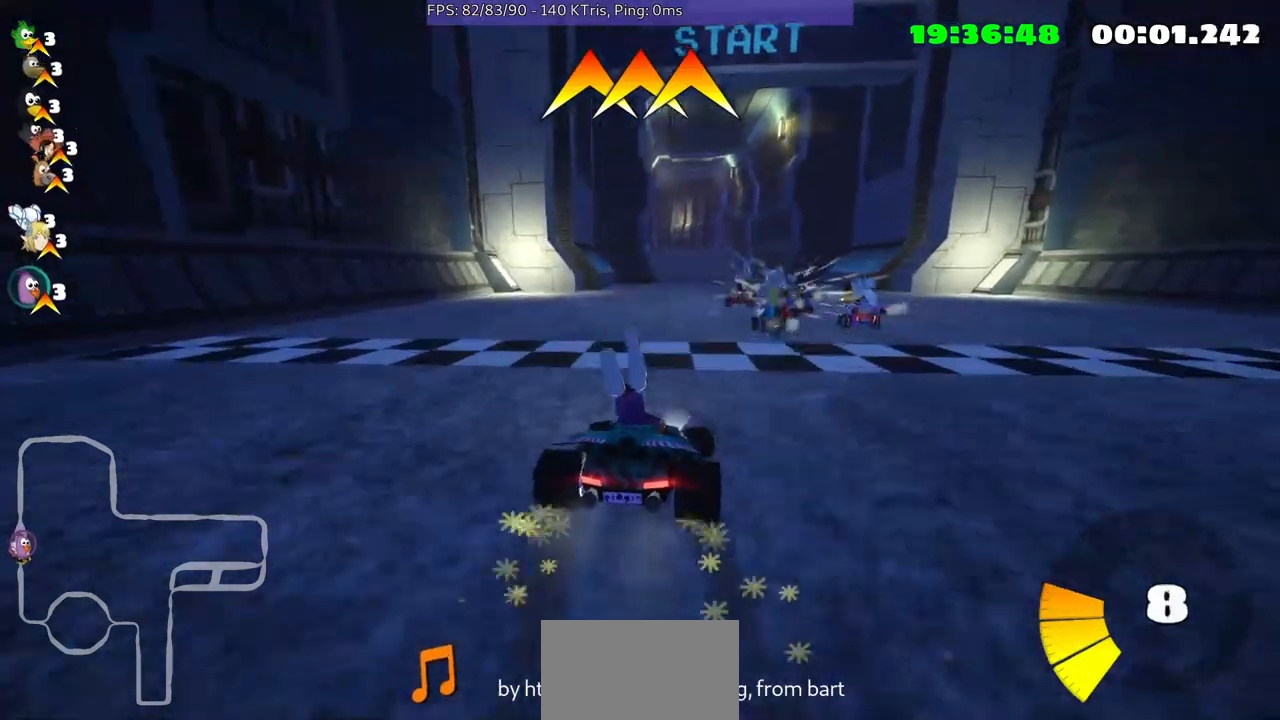
{"buttons": [], "left_stick": "left", "right_stick": "center", "events": []}
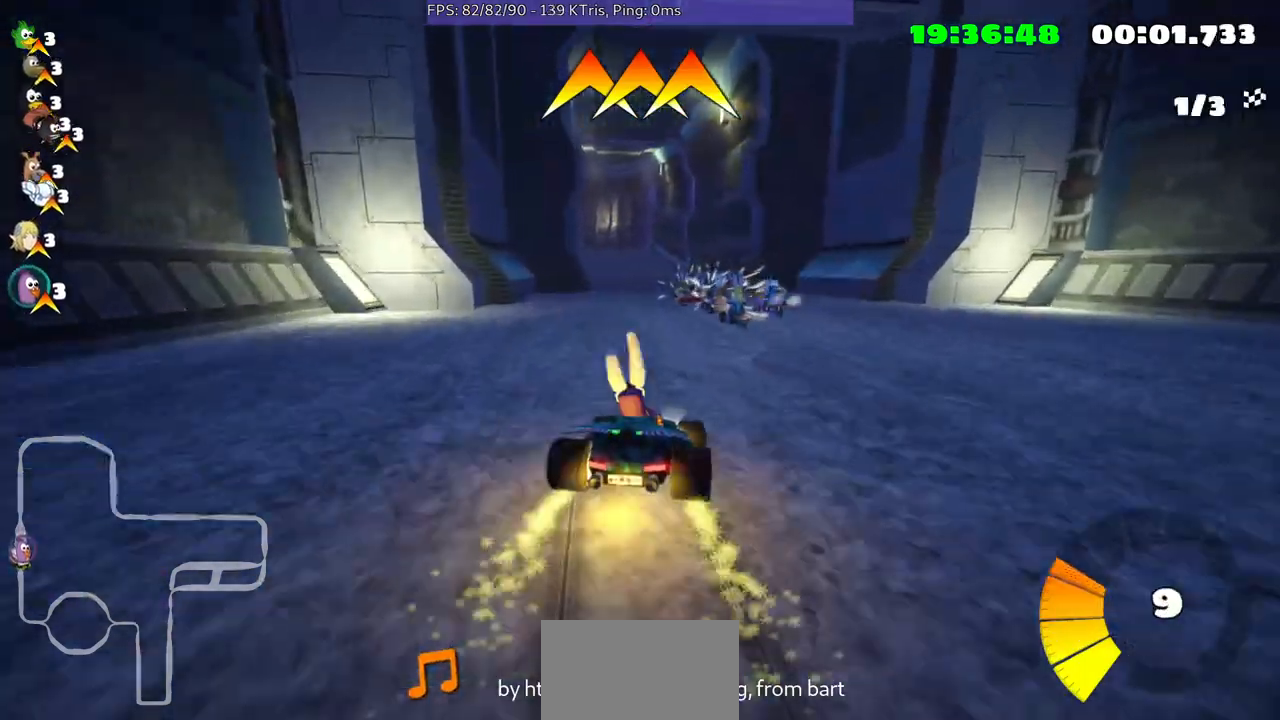
{"buttons": [], "left_stick": "center", "right_stick": "center", "events": [[100, "left_stick", "center"]]}
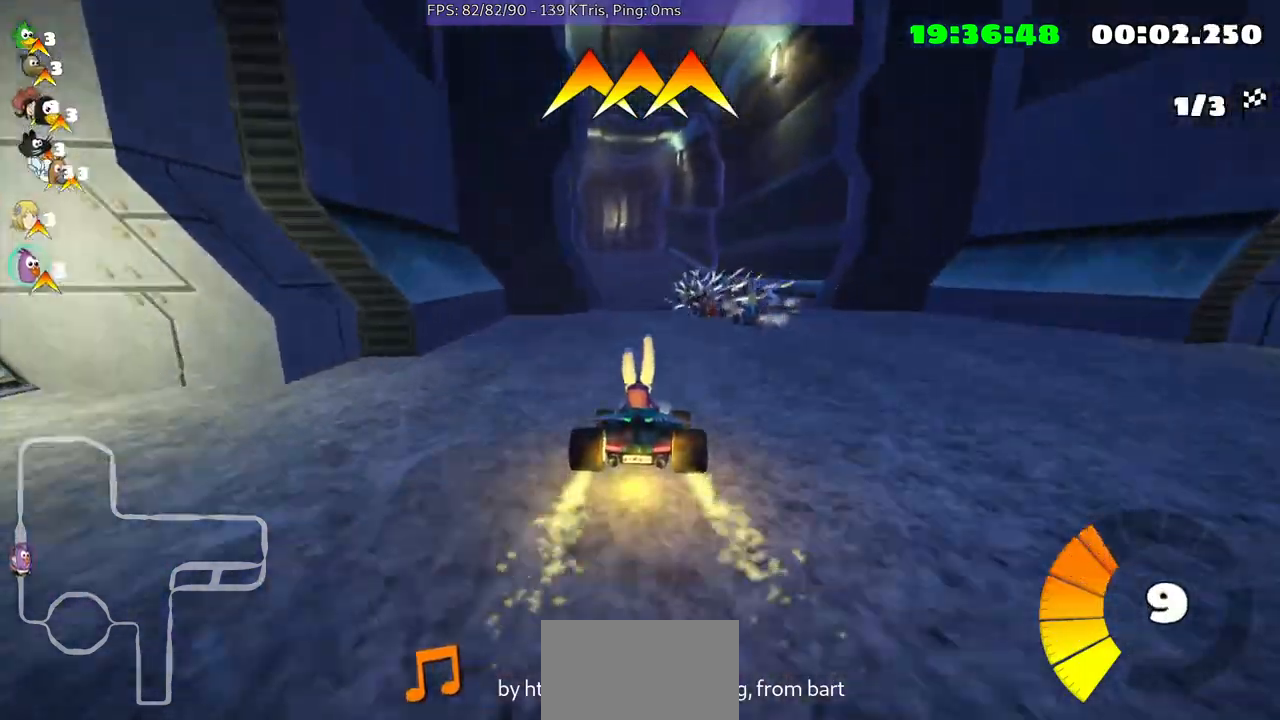
{"buttons": [], "left_stick": "center", "right_stick": "center", "events": [[267, "left_stick", "left"], [467, "left_stick", "center"]]}
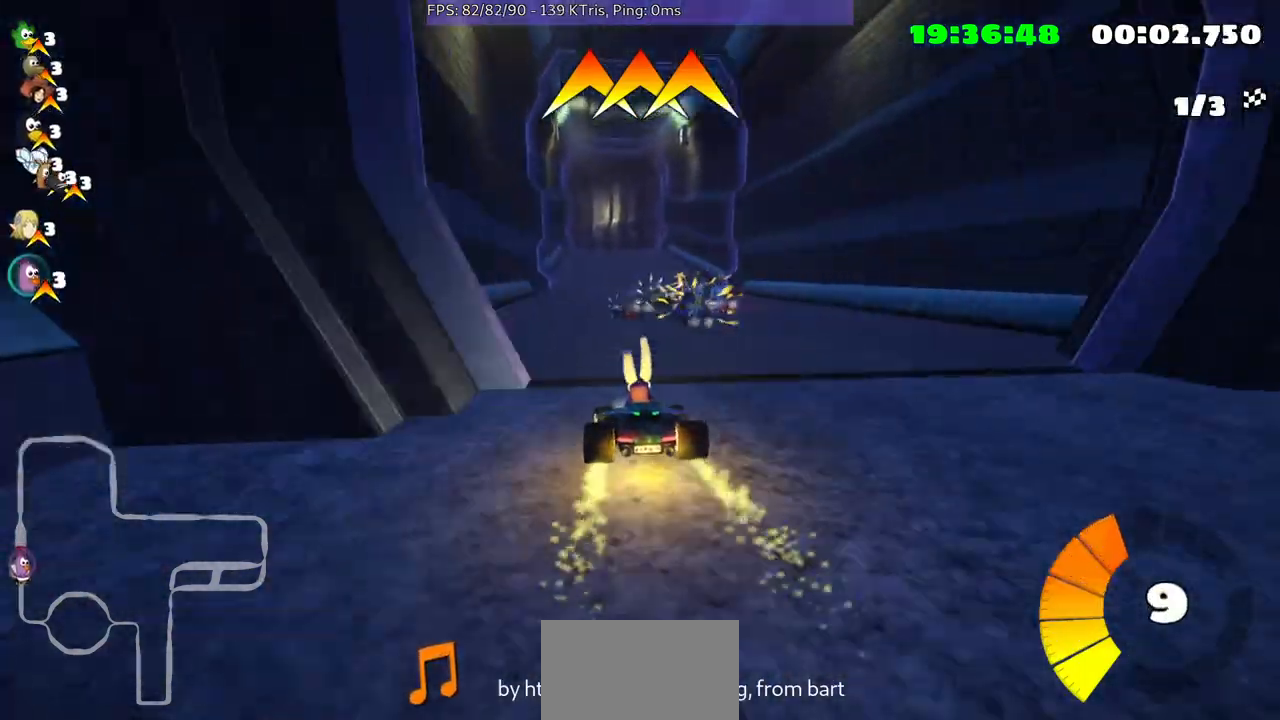
{"buttons": [], "left_stick": "center", "right_stick": "center", "events": []}
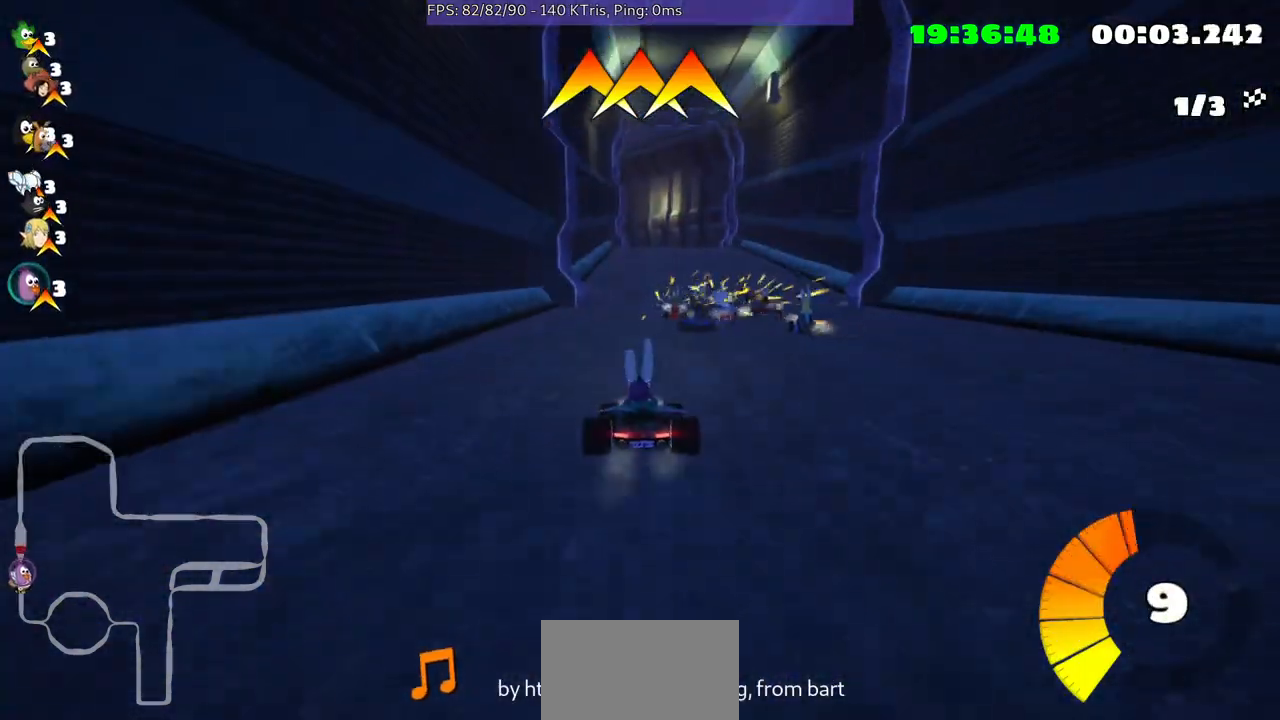
{"buttons": [], "left_stick": "center", "right_stick": "center", "events": []}
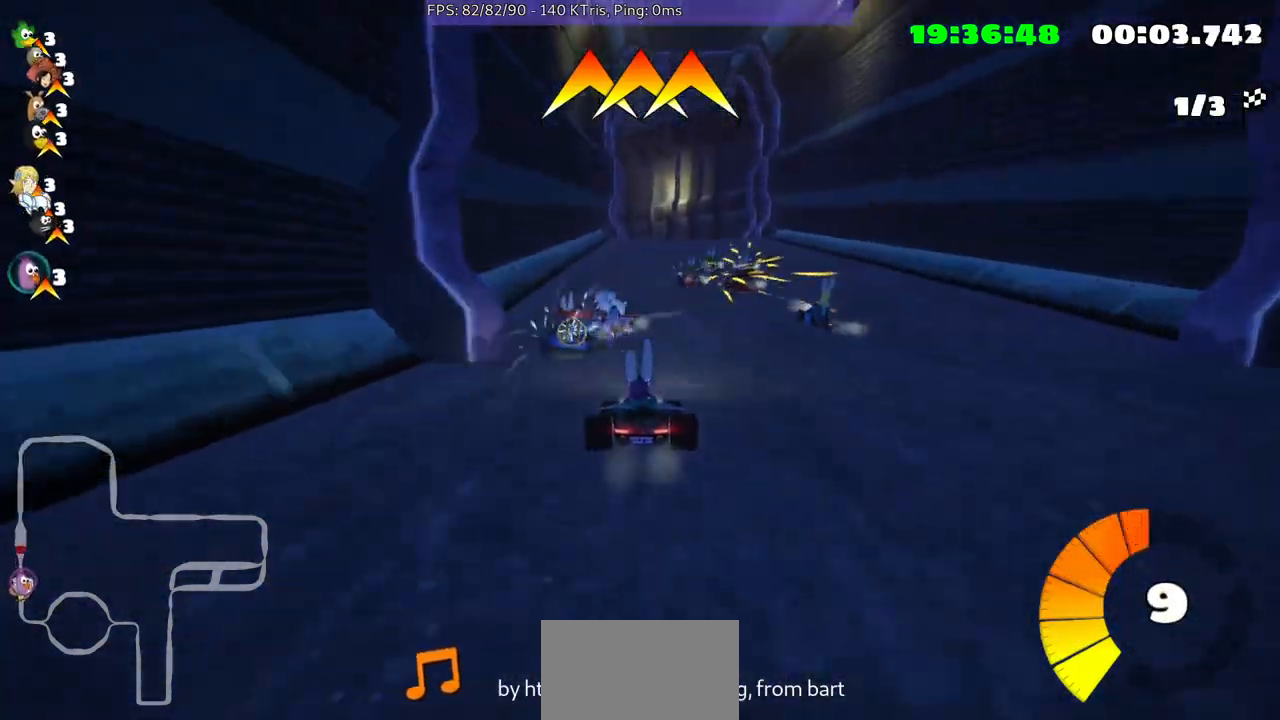
{"buttons": [], "left_stick": "center", "right_stick": "center", "events": [[167, "left_stick", "right"], [367, "left_stick", "up-right"], [500, "left_stick", "center"]]}
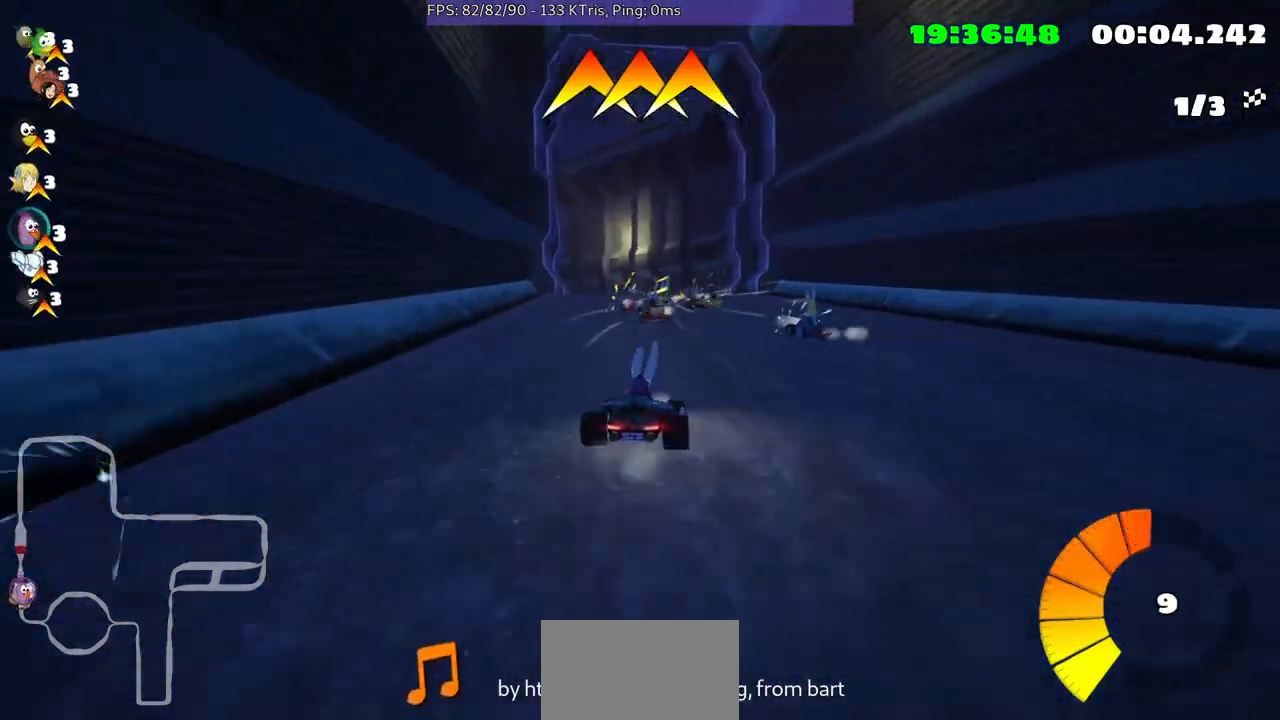
{"buttons": [], "left_stick": "left", "right_stick": "center", "events": [[333, "left_stick", "left"]]}
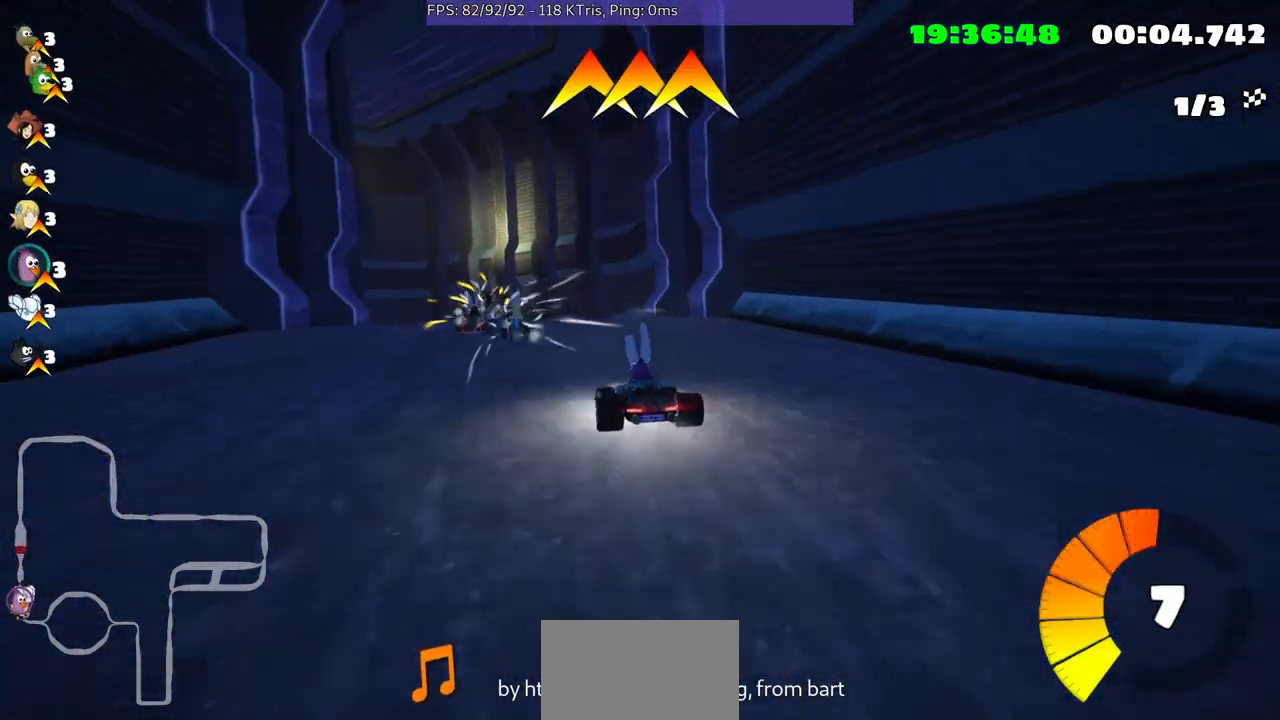
{"buttons": [], "left_stick": "center", "right_stick": "center", "events": [[100, "left_stick", "center"]]}
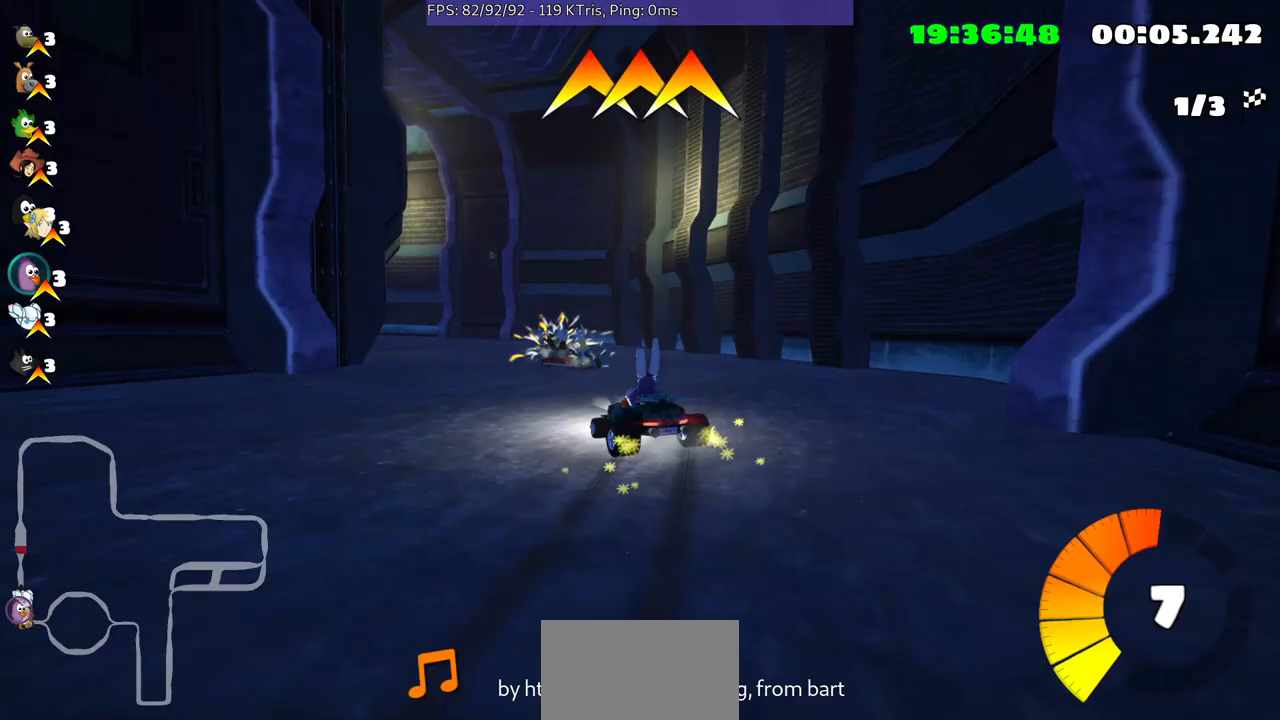
{"buttons": [], "left_stick": "left", "right_stick": "center", "events": [[233, "left_stick", "left"]]}
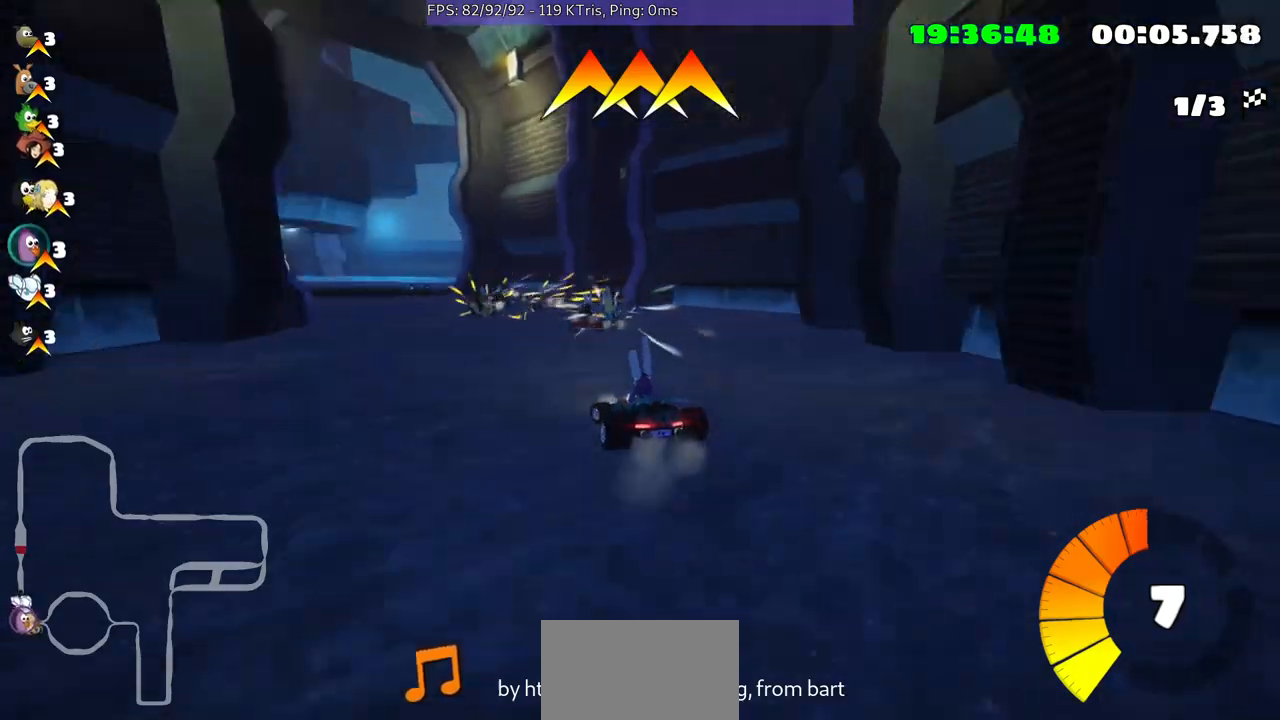
{"buttons": [], "left_stick": "center", "right_stick": "center", "events": [[233, "left_stick", "center"]]}
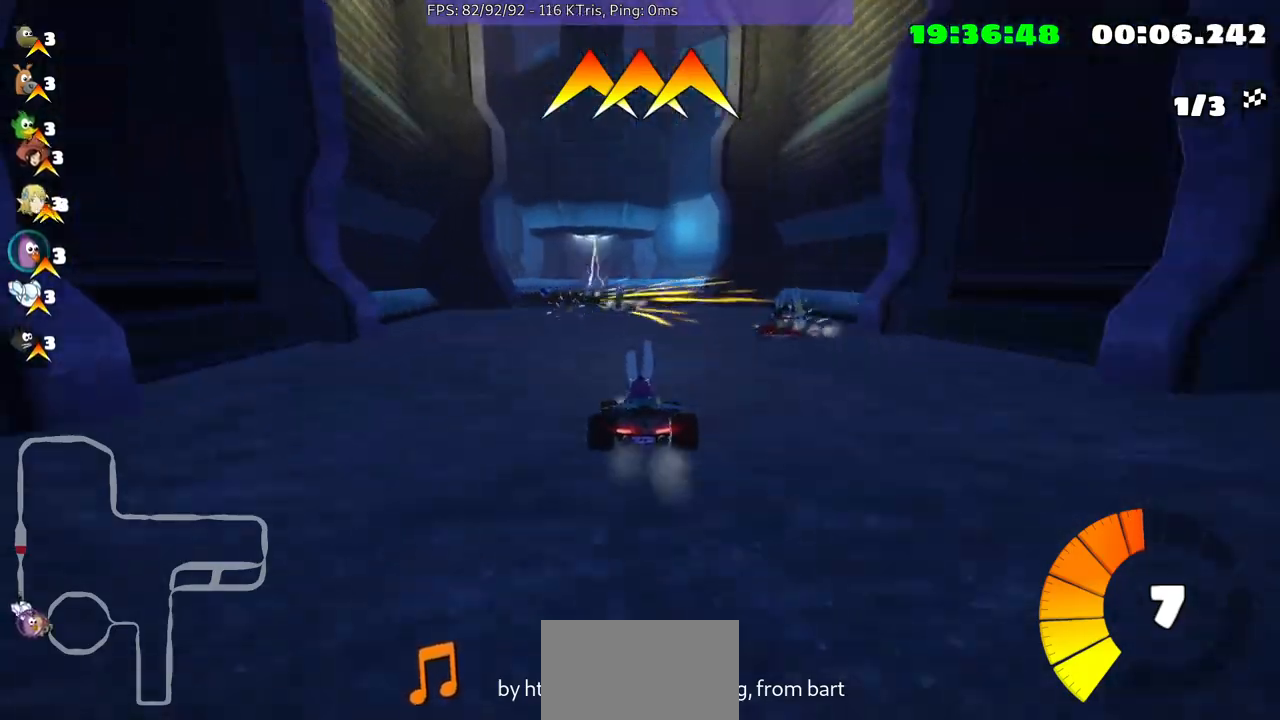
{"buttons": [], "left_stick": "center", "right_stick": "center", "events": [[233, "left_stick", "up-right"], [400, "left_stick", "center"]]}
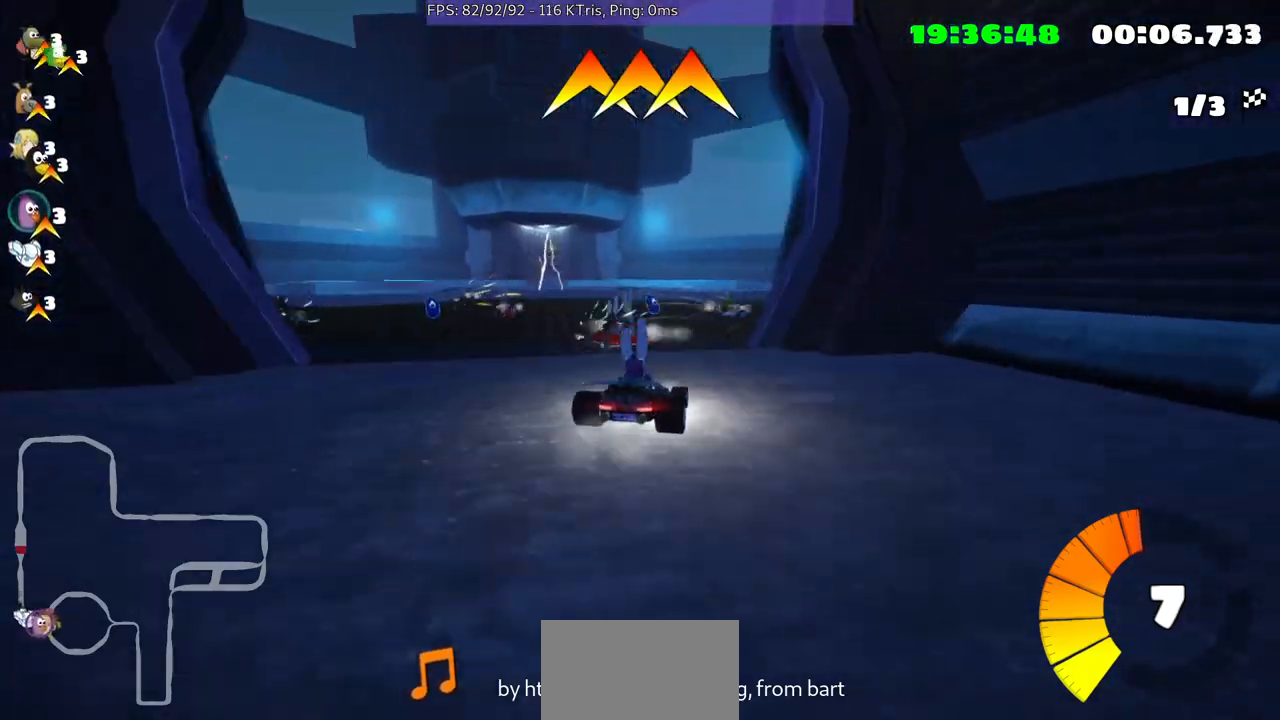
{"buttons": [], "left_stick": "right", "right_stick": "center", "events": [[267, "left_stick", "right"]]}
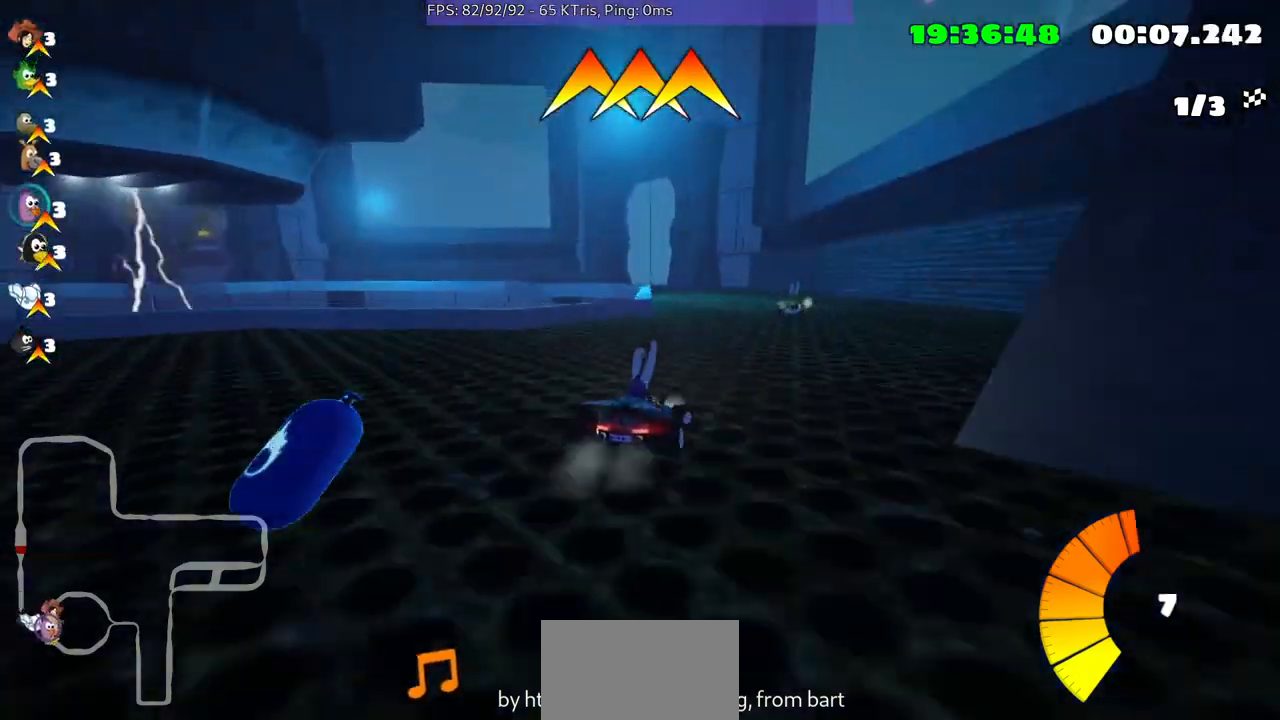
{"buttons": [], "left_stick": "left", "right_stick": "center", "events": [[133, "left_stick", "center"], [267, "left_stick", "left"]]}
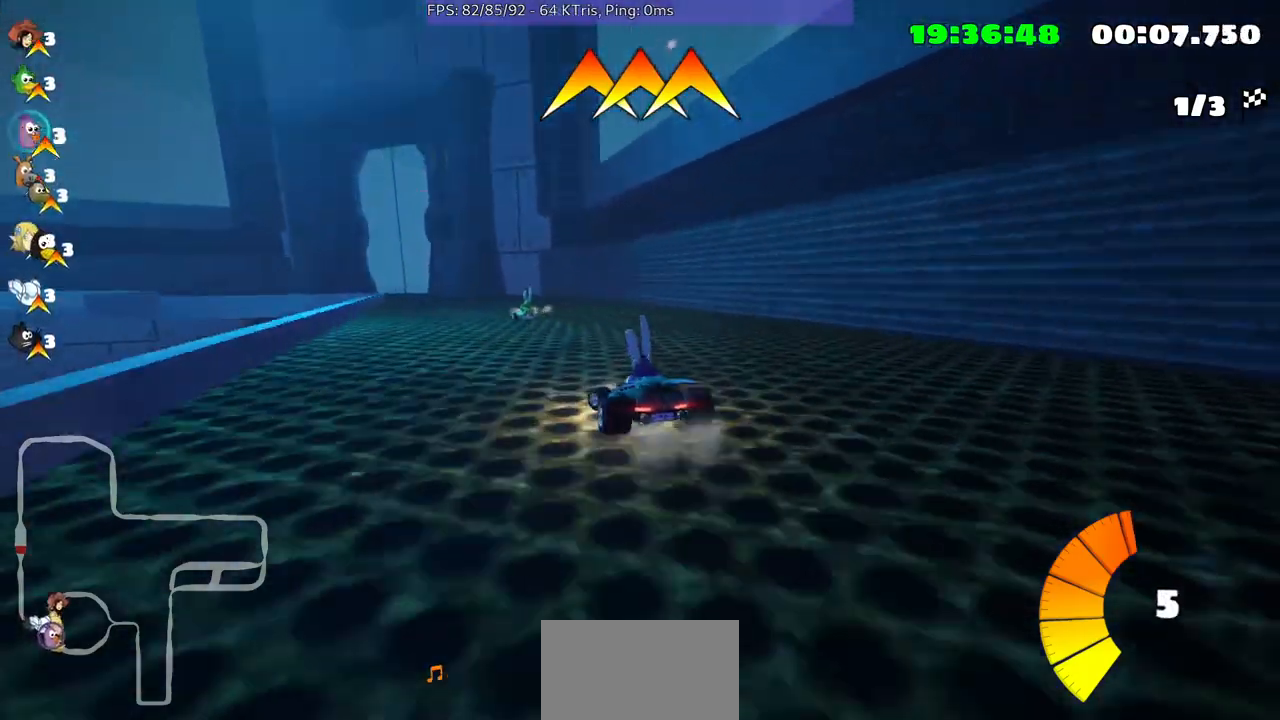
{"buttons": [], "left_stick": "right", "right_stick": "center", "events": [[300, "left_stick", "center"], [500, "left_stick", "right"]]}
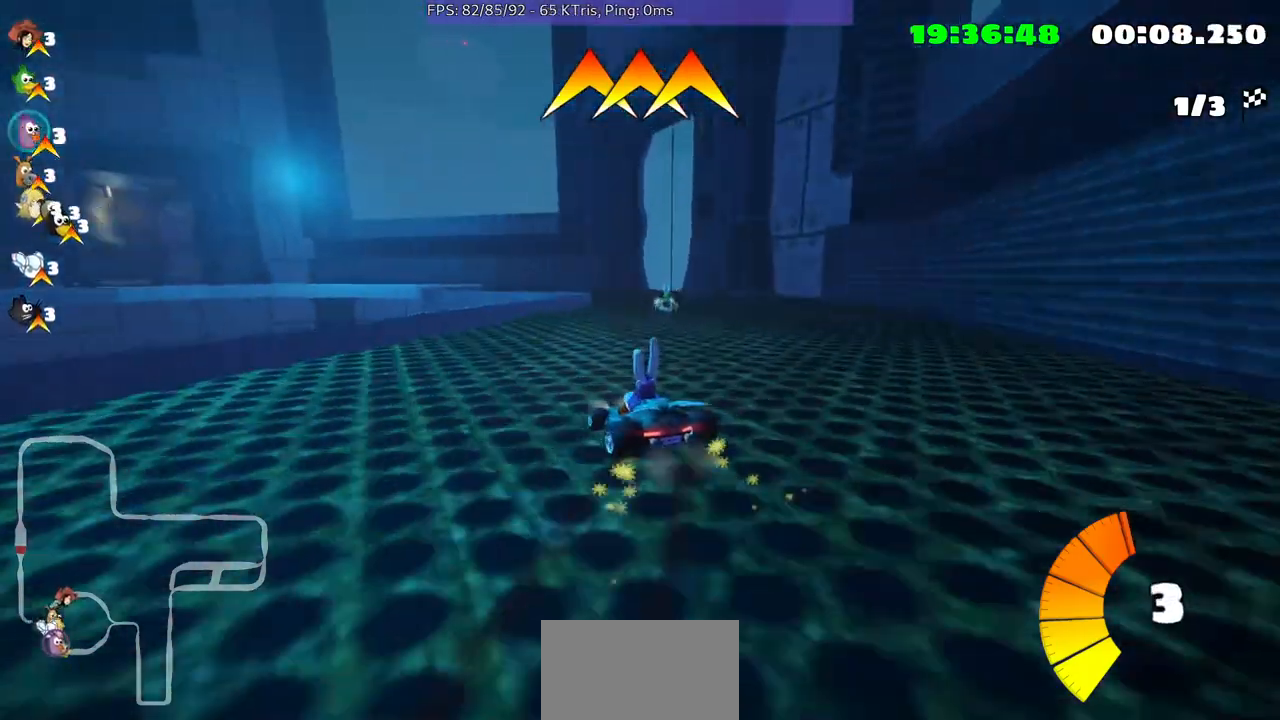
{"buttons": [], "left_stick": "center", "right_stick": "center", "events": [[300, "left_stick", "up-right"], [433, "left_stick", "center"]]}
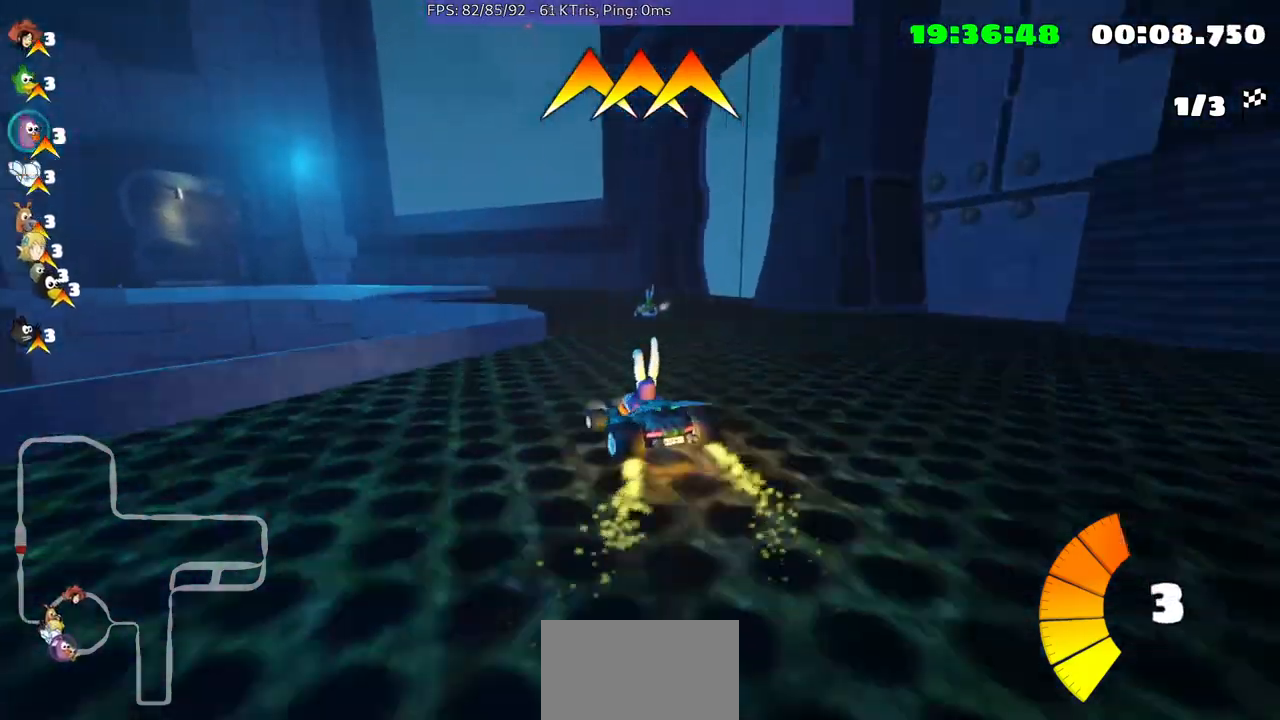
{"buttons": [], "left_stick": "center", "right_stick": "center", "events": []}
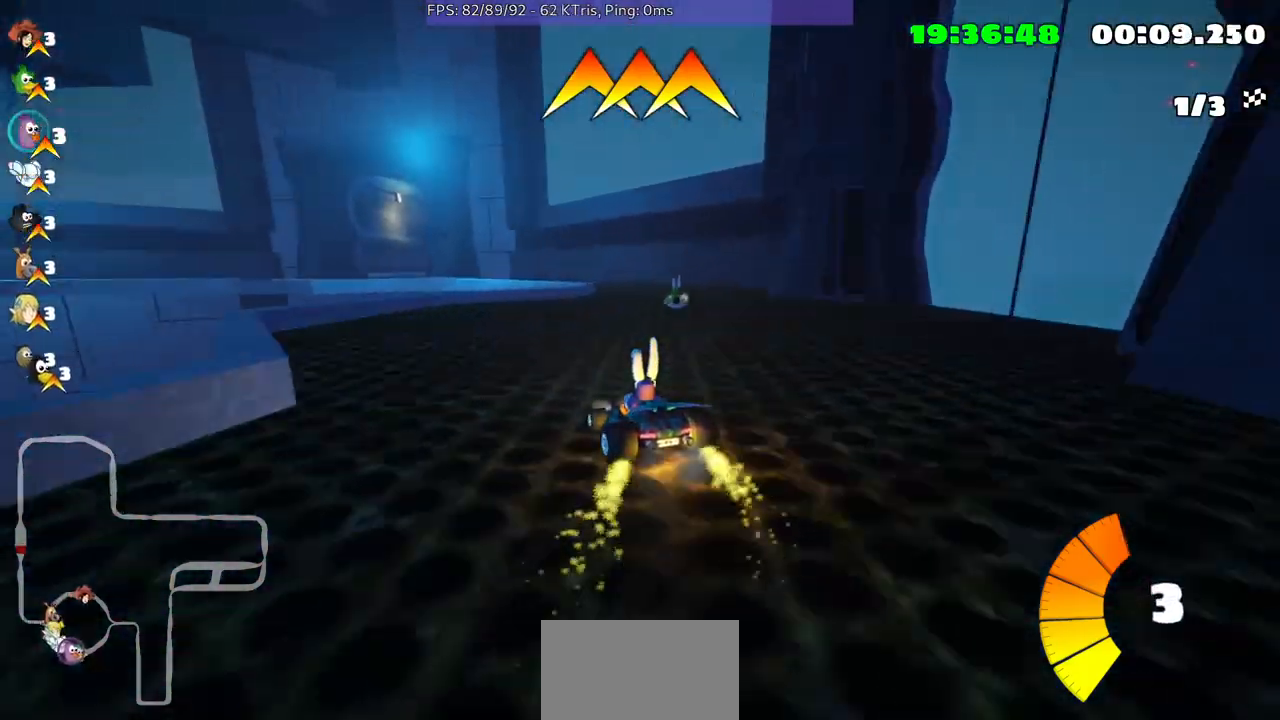
{"buttons": [], "left_stick": "up-right", "right_stick": "center", "events": [[333, "left_stick", "up-right"]]}
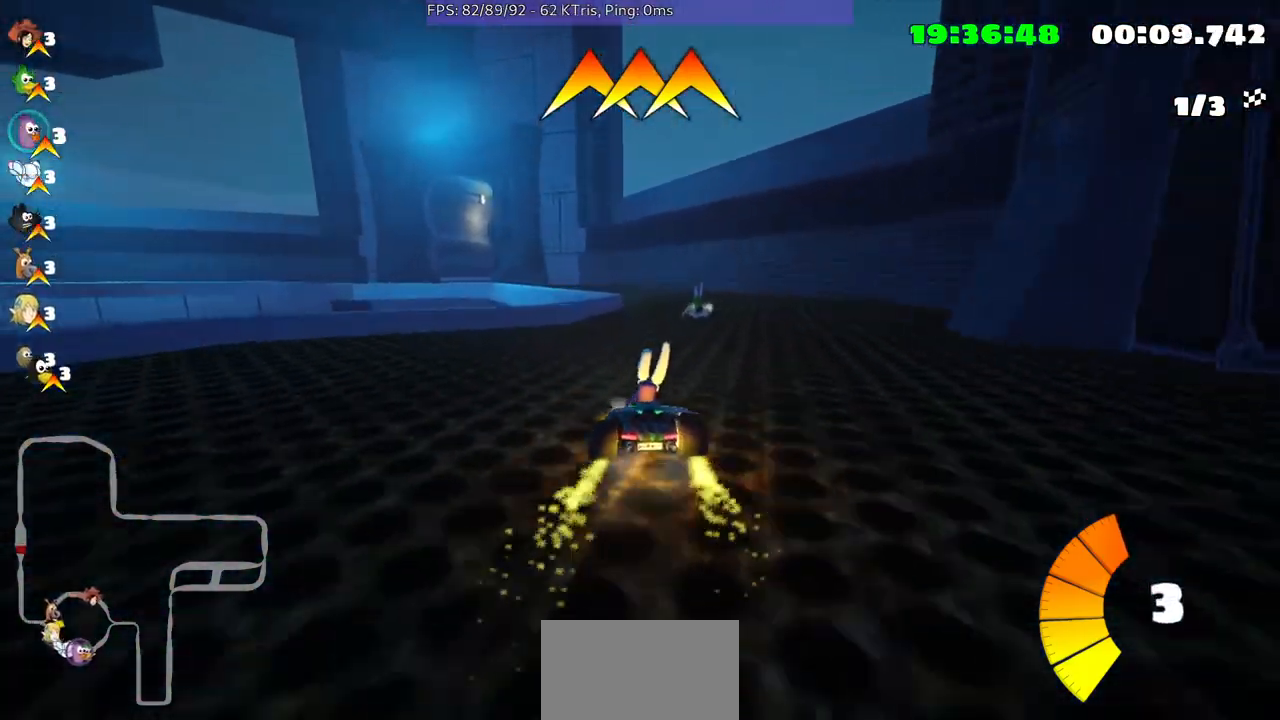
{"buttons": [], "left_stick": "center", "right_stick": "center", "events": [[300, "left_stick", "center"]]}
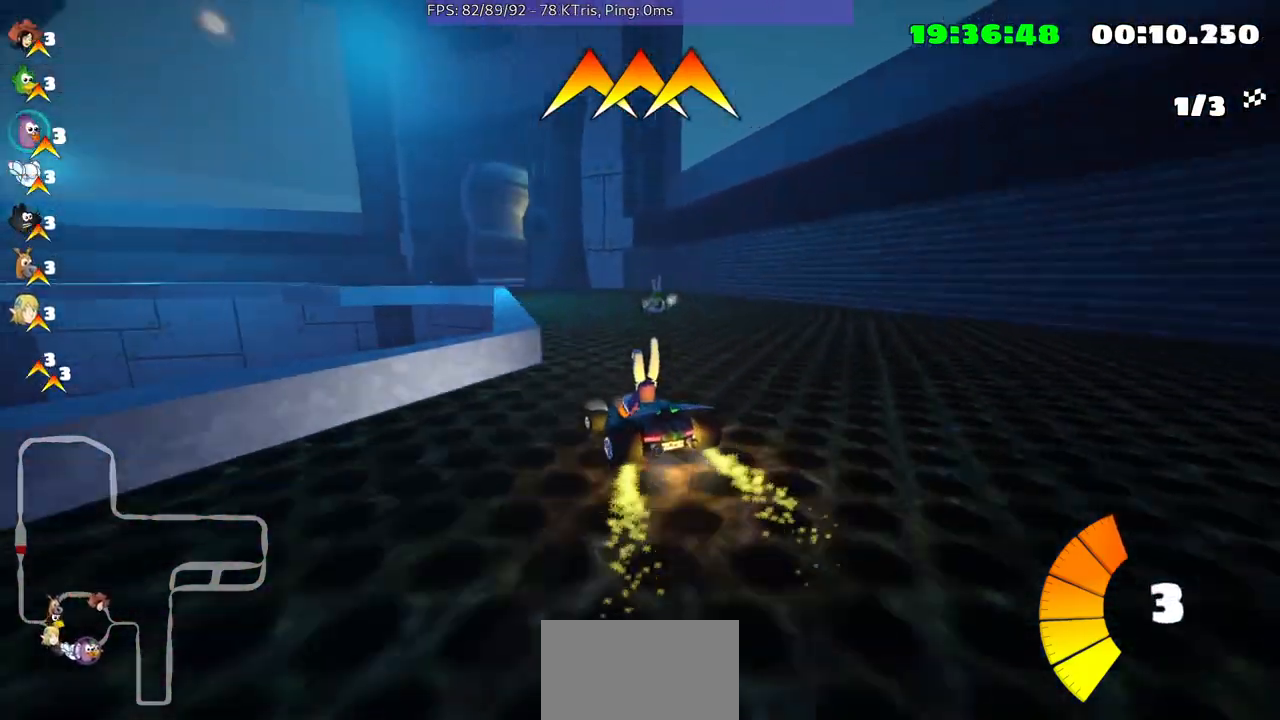
{"buttons": [], "left_stick": "center", "right_stick": "center", "events": []}
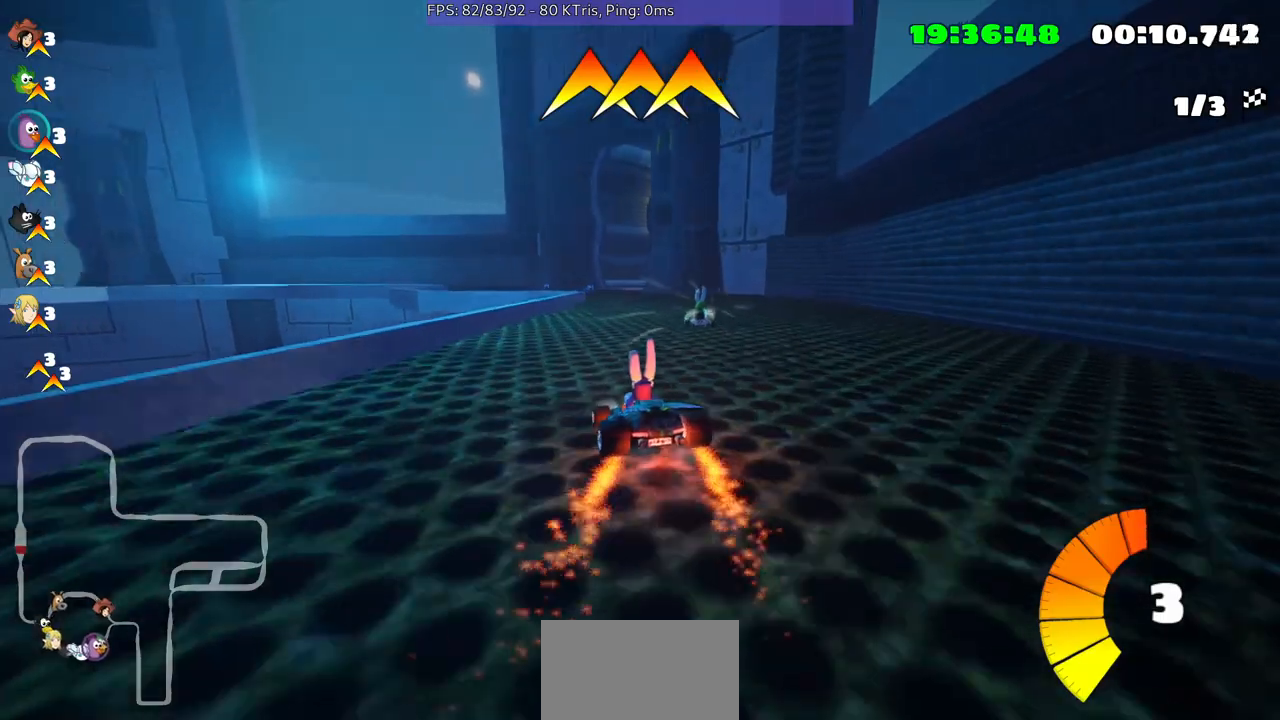
{"buttons": [], "left_stick": "left", "right_stick": "center", "events": [[200, "left_stick", "up-right"], [333, "left_stick", "center"], [500, "left_stick", "left"]]}
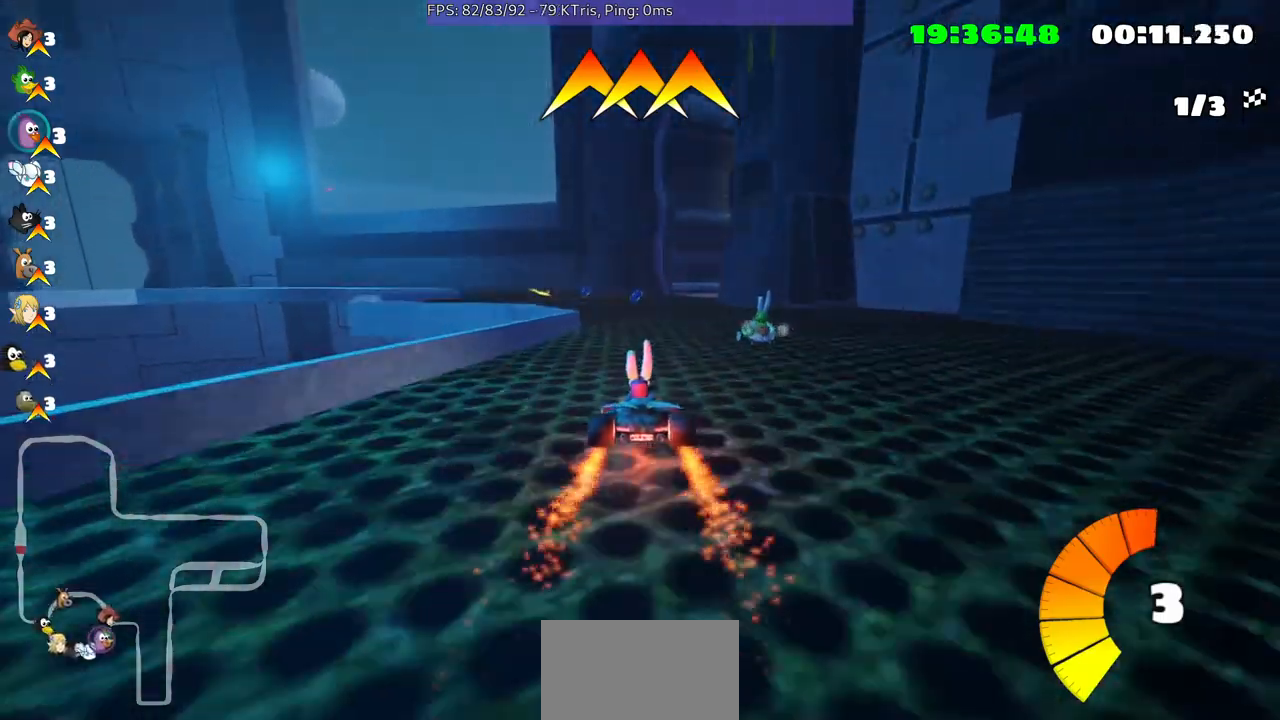
{"buttons": [], "left_stick": "up-right", "right_stick": "center", "events": [[133, "left_stick", "center"], [300, "left_stick", "up-right"]]}
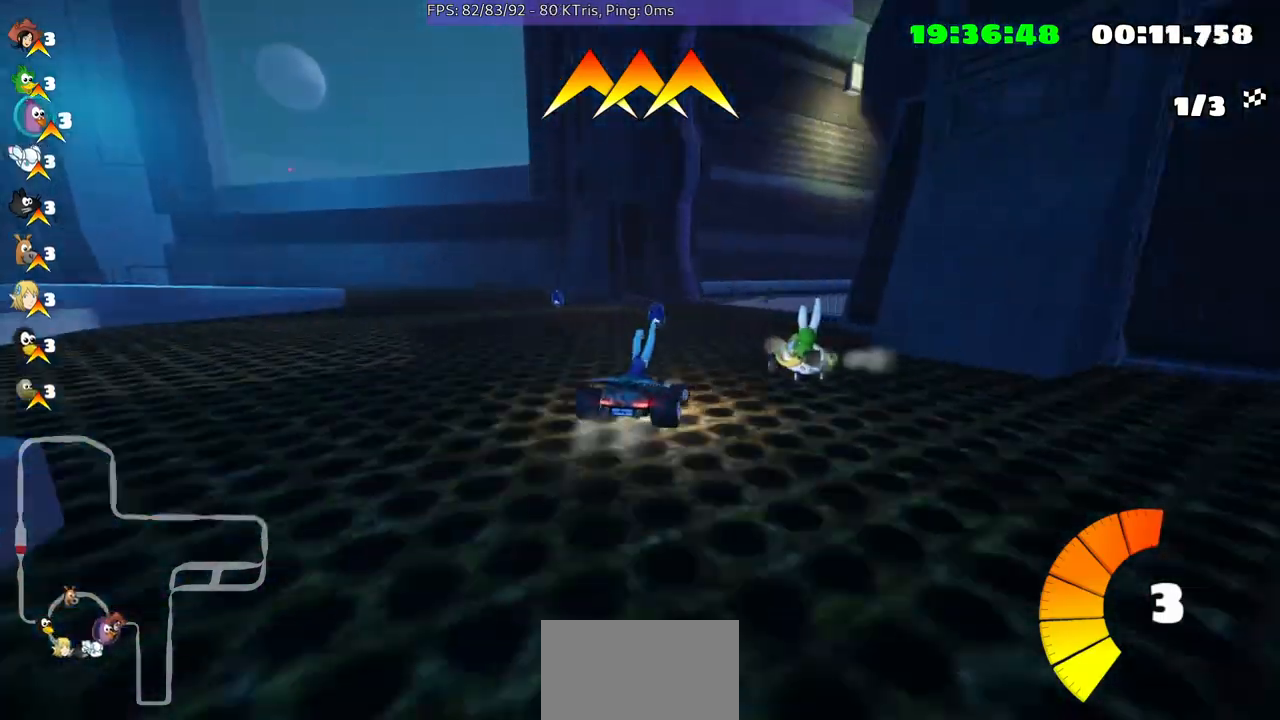
{"buttons": [], "left_stick": "center", "right_stick": "center", "events": [[267, "left_stick", "center"]]}
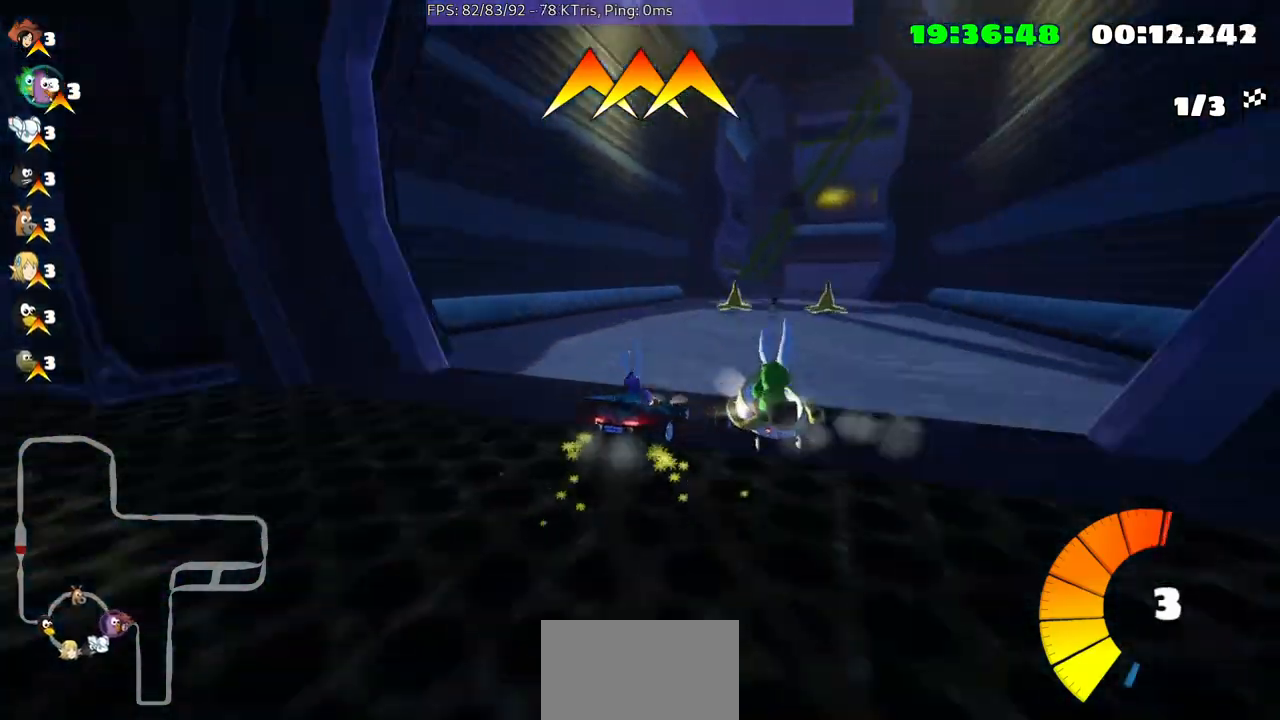
{"buttons": [], "left_stick": "up-right", "right_stick": "center", "events": [[100, "left_stick", "up-right"]]}
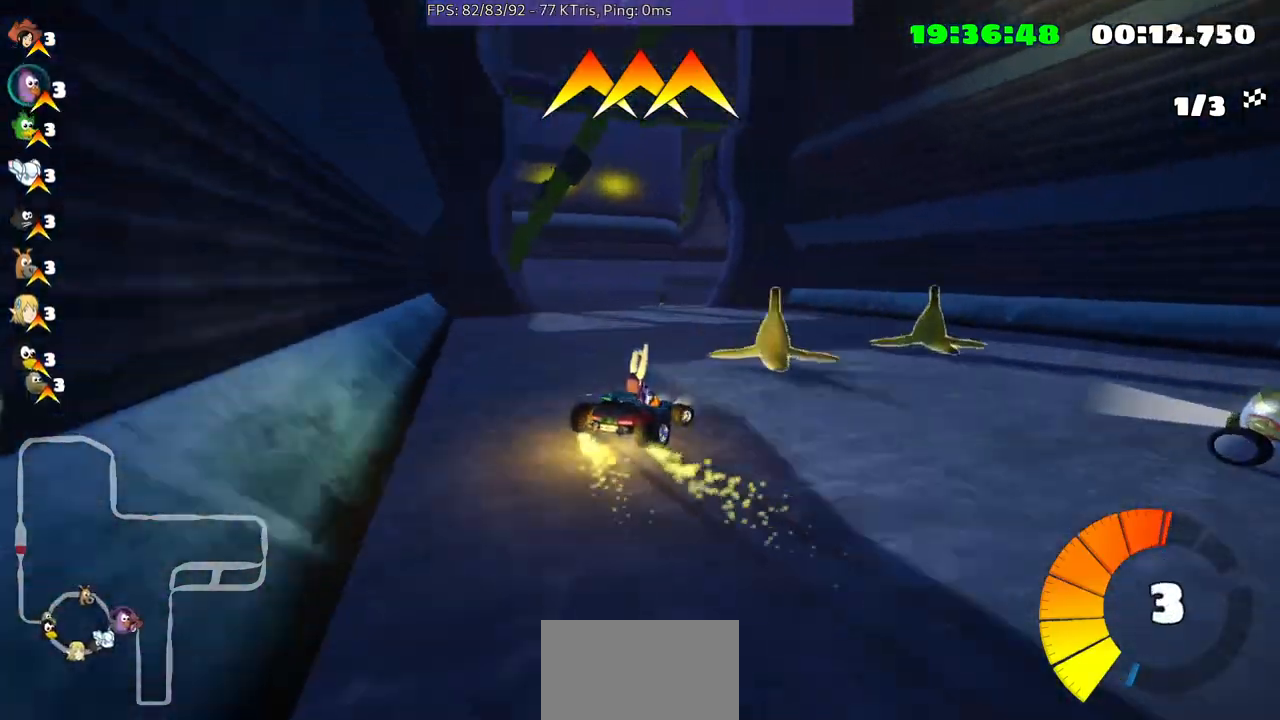
{"buttons": [], "left_stick": "up-right", "right_stick": "center", "events": []}
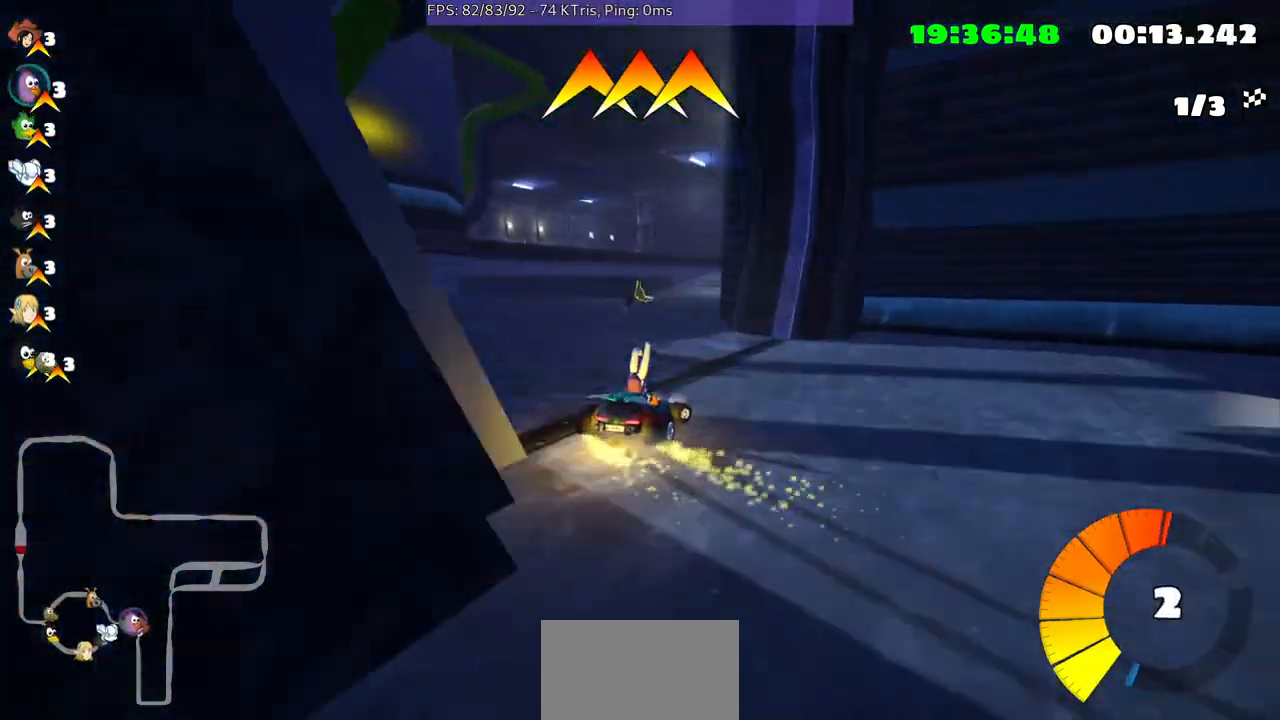
{"buttons": [], "left_stick": "center", "right_stick": "center", "events": [[267, "left_stick", "center"]]}
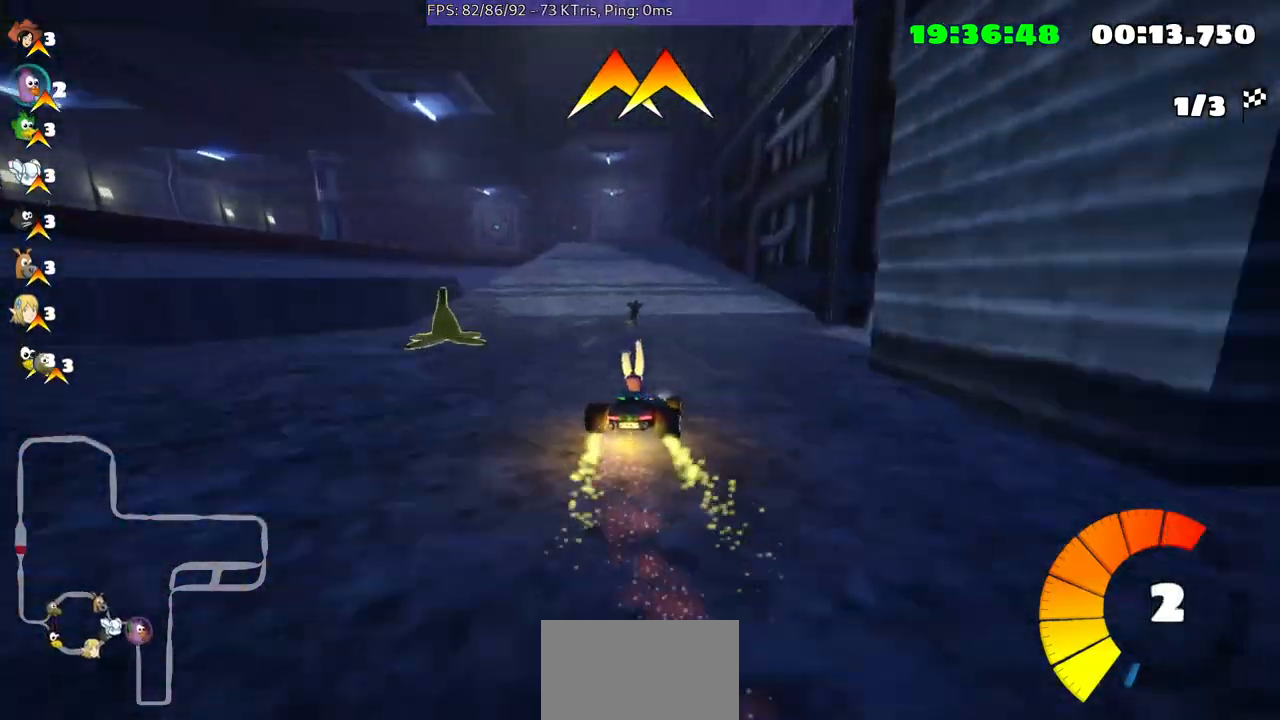
{"buttons": [], "left_stick": "right", "right_stick": "center", "events": [[33, "left_stick", "left"], [133, "left_stick", "center"], [367, "left_stick", "left"], [500, "left_stick", "right"]]}
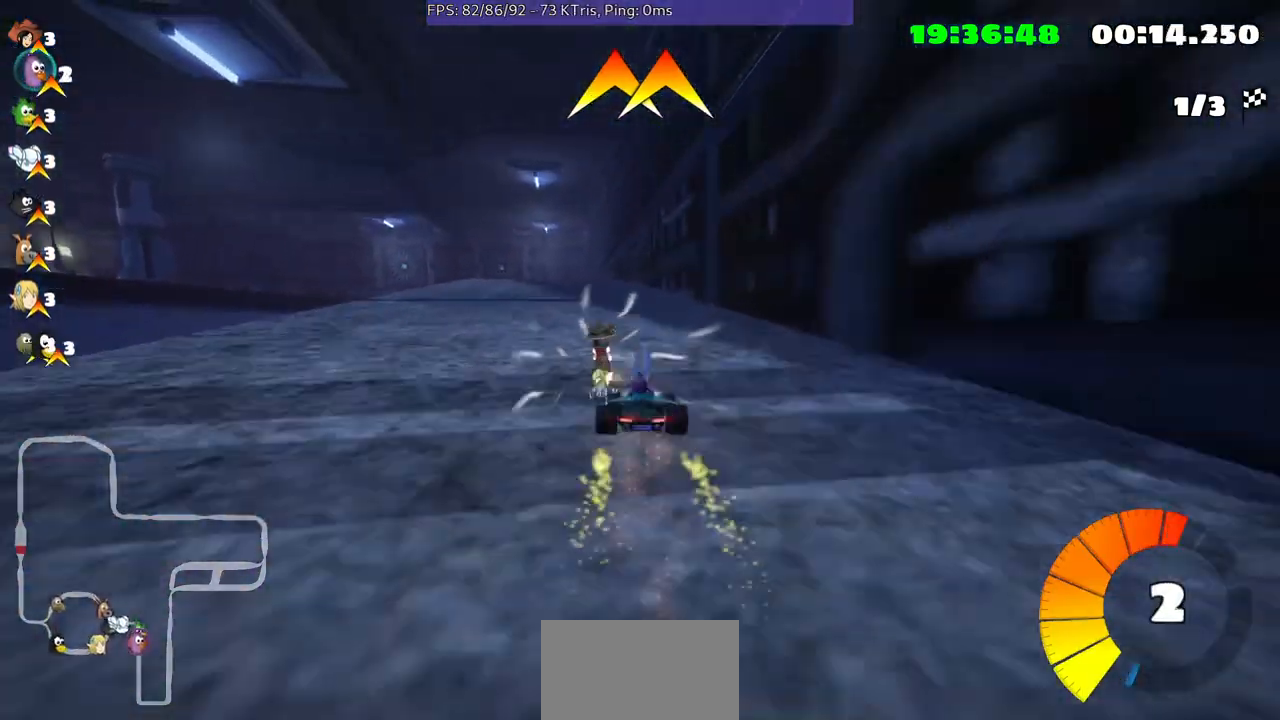
{"buttons": [], "left_stick": "down-left", "right_stick": "center", "events": [[167, "left_stick", "center"], [233, "left_stick", "down-left"]]}